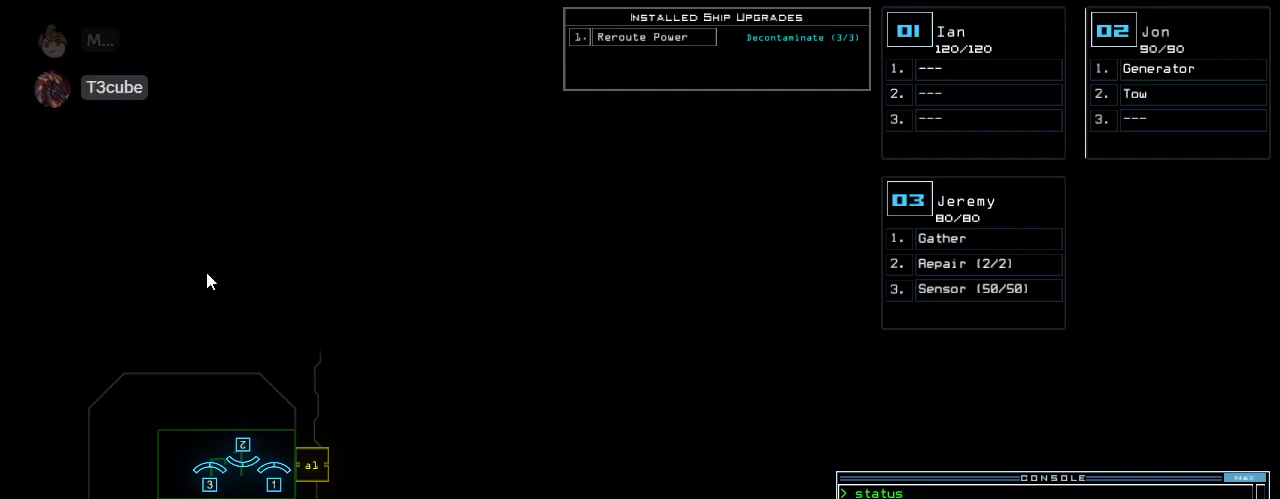
Gameplay with keyboard; each line is a JSON object with the keys held at the frame after it. "events" lists presses ("down") and releases ("up") of ".", "0", "1", "2", "3", "4", "5", "6", "7", "8", "9", "a", "b", "backspace", "c", "caps_lock", "comma", "ctrl_l", "ctrl_r", "d", "down", "e", "equals", "escape", "f", "g", "h", "i", "j", "k", "l", "left", "m", "minus", "n", "o", "p", "q", "quote", "r", "return", "right", "s", "semicolon", "shift_l", "space", "t", "tab", "tilde", "u", "up", "v", "w", "x", "y" and "z" between this image and that frame as [ms after this image, input, new state], when the widget could be followed in between. No other keys are recorded. Mouse input is not recorded. Not read: shift_r.
{"keys": ["left", "up"], "events": [[167, "3", "down"], [188, "left", "down"], [188, "up", "down"], [271, "3", "up"]]}
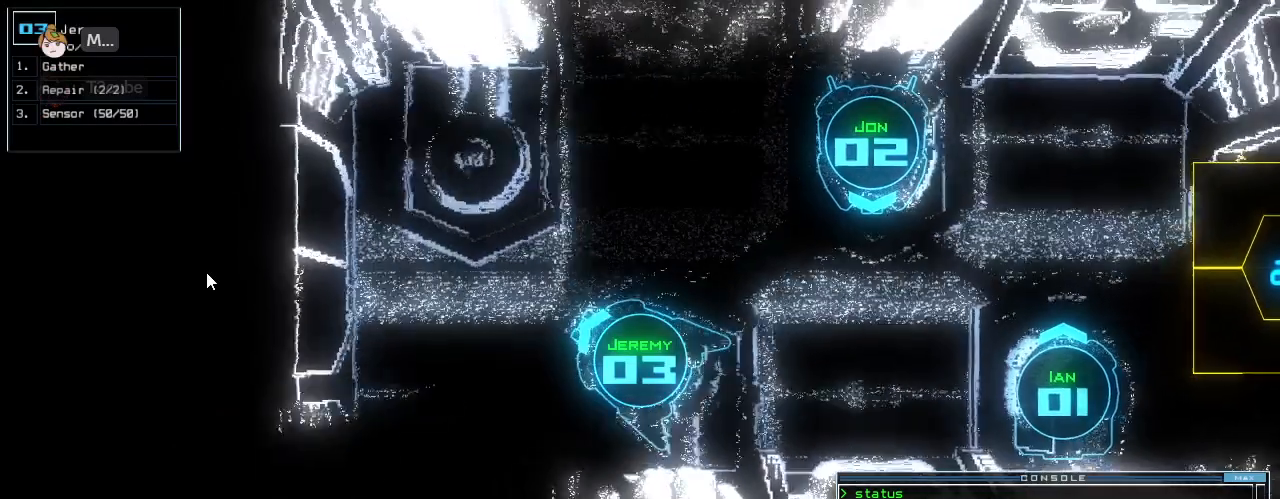
{"keys": ["right", "up"], "events": [[104, "left", "up"], [333, "right", "down"]]}
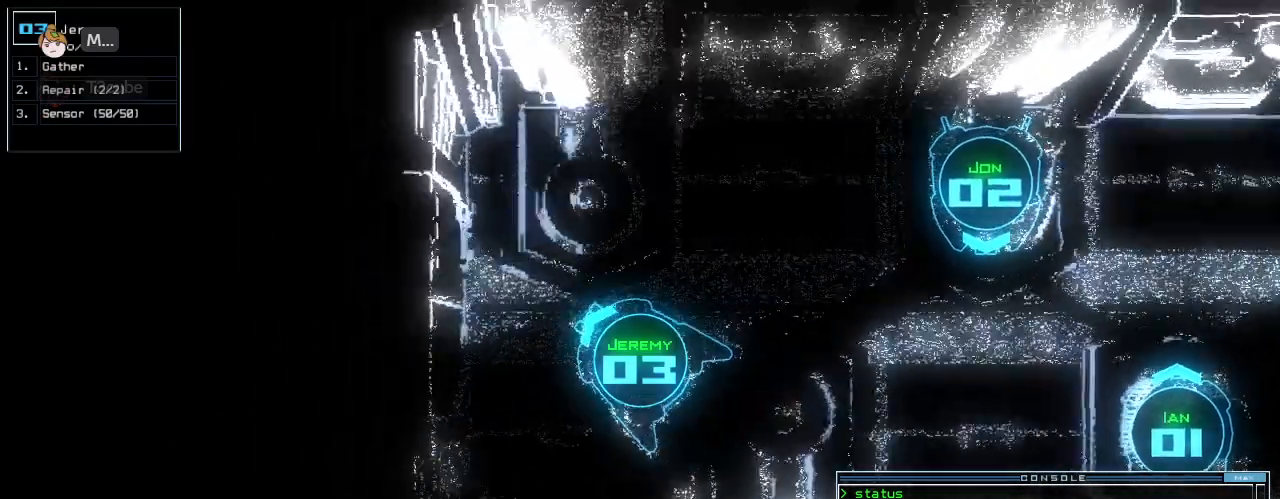
{"keys": ["right"], "events": [[62, "s", "down"], [104, "right", "up"], [104, "s", "up"], [167, "s", "down"], [250, "s", "up"], [271, "return", "down"], [312, "return", "up"], [375, "up", "up"], [479, "right", "down"]]}
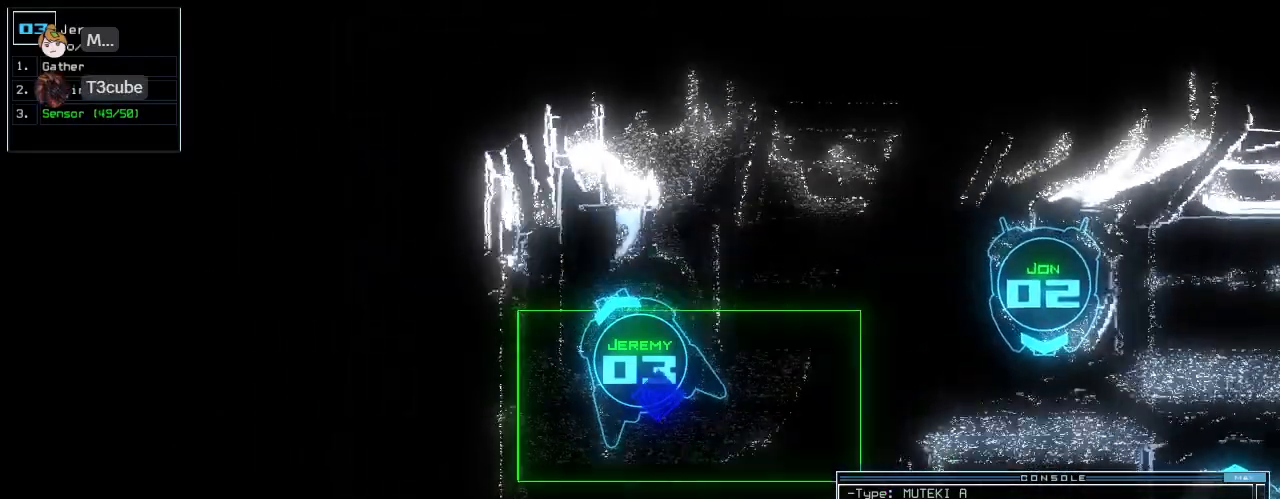
{"keys": ["right", "up"], "events": [[167, "up", "down"]]}
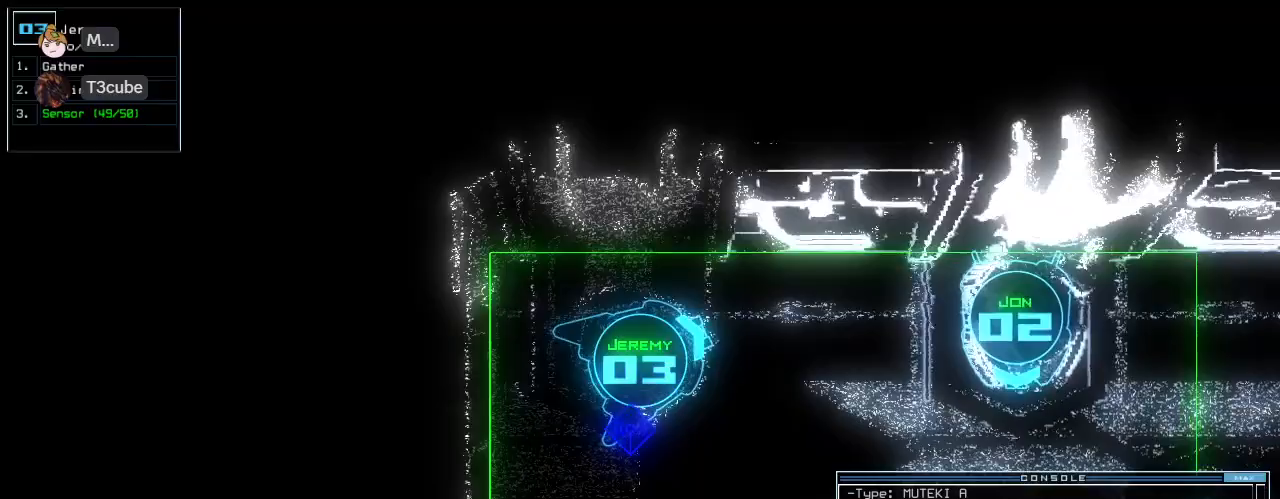
{"keys": ["left", "up"], "events": [[396, "right", "up"], [458, "left", "down"]]}
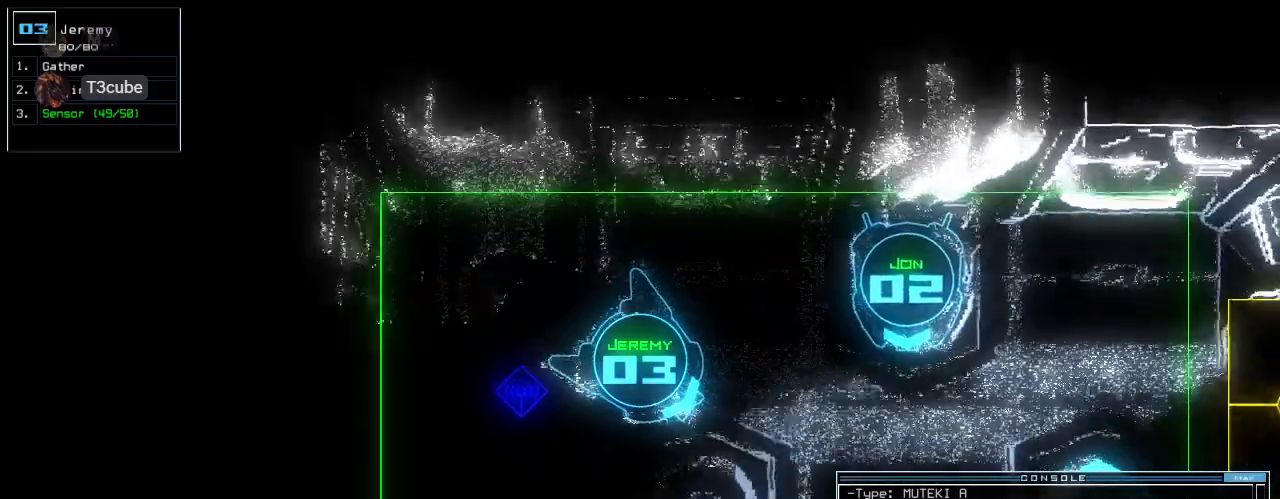
{"keys": ["up"], "events": [[62, "left", "up"], [375, "left", "down"], [479, "left", "up"]]}